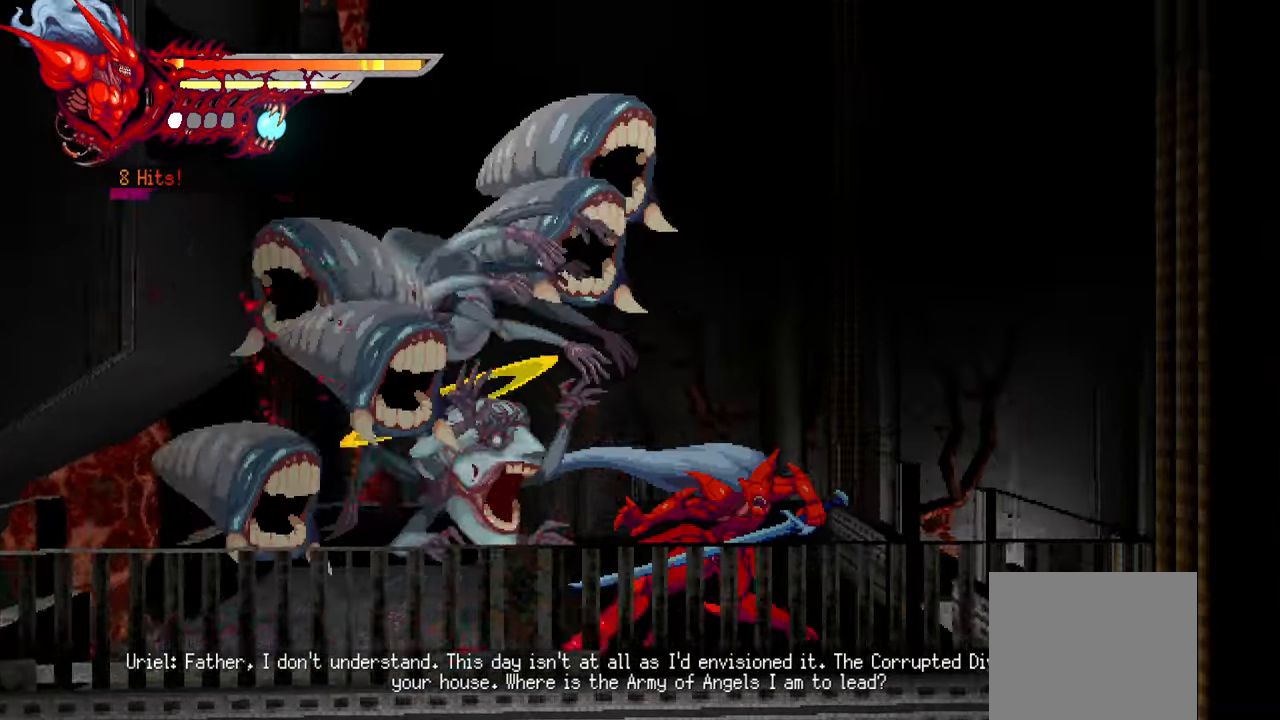
Gameplay with a controller (PlayStation layout); each line is a JSON object with the inputs held at the frame after it. "events" lists button and stick changes between this image and that frame as [ms after this image, input, new state], when the widget could be followed in between.
{"buttons": ["DPAD_LEFT"], "left_stick": "center", "right_stick": "center", "events": [[134, "L1", "up"], [267, "TRIANGLE", "down"], [366, "TRIANGLE", "up"], [433, "TRIANGLE", "down"], [483, "TRIANGLE", "up"]]}
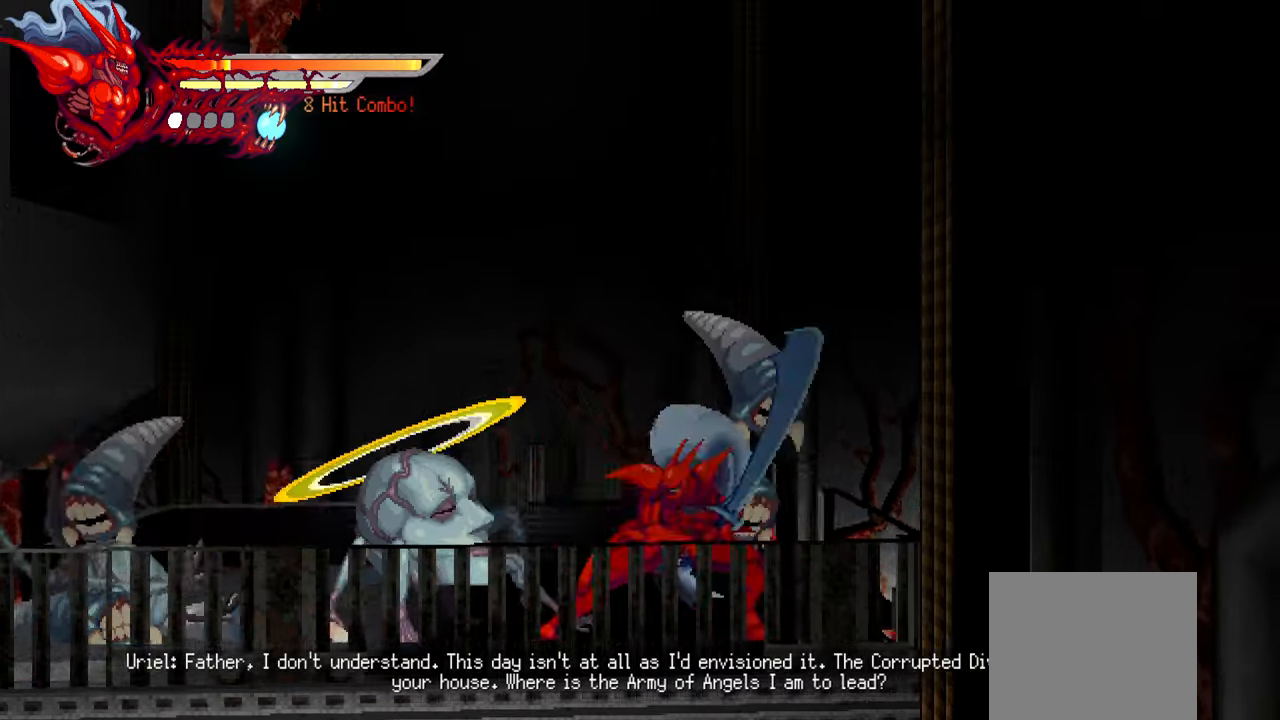
{"buttons": ["TRIANGLE", "DPAD_LEFT"], "left_stick": "center", "right_stick": "center", "events": [[50, "TRIANGLE", "down"], [133, "TRIANGLE", "up"], [200, "TRIANGLE", "down"], [250, "TRIANGLE", "up"], [333, "TRIANGLE", "down"], [383, "TRIANGLE", "up"], [433, "TRIANGLE", "down"]]}
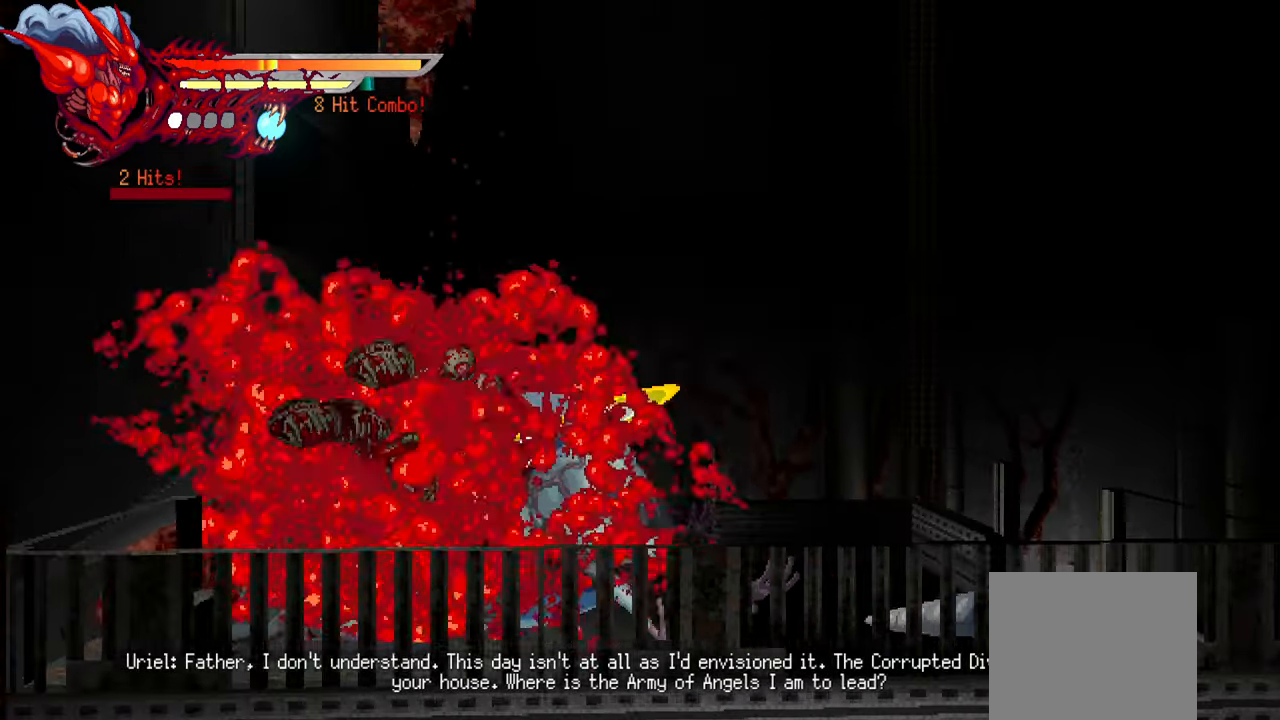
{"buttons": ["DPAD_RIGHT"], "left_stick": "center", "right_stick": "center", "events": [[16, "L1", "down"], [16, "TRIANGLE", "up"], [216, "L1", "up"], [300, "DPAD_LEFT", "up"], [483, "DPAD_RIGHT", "down"]]}
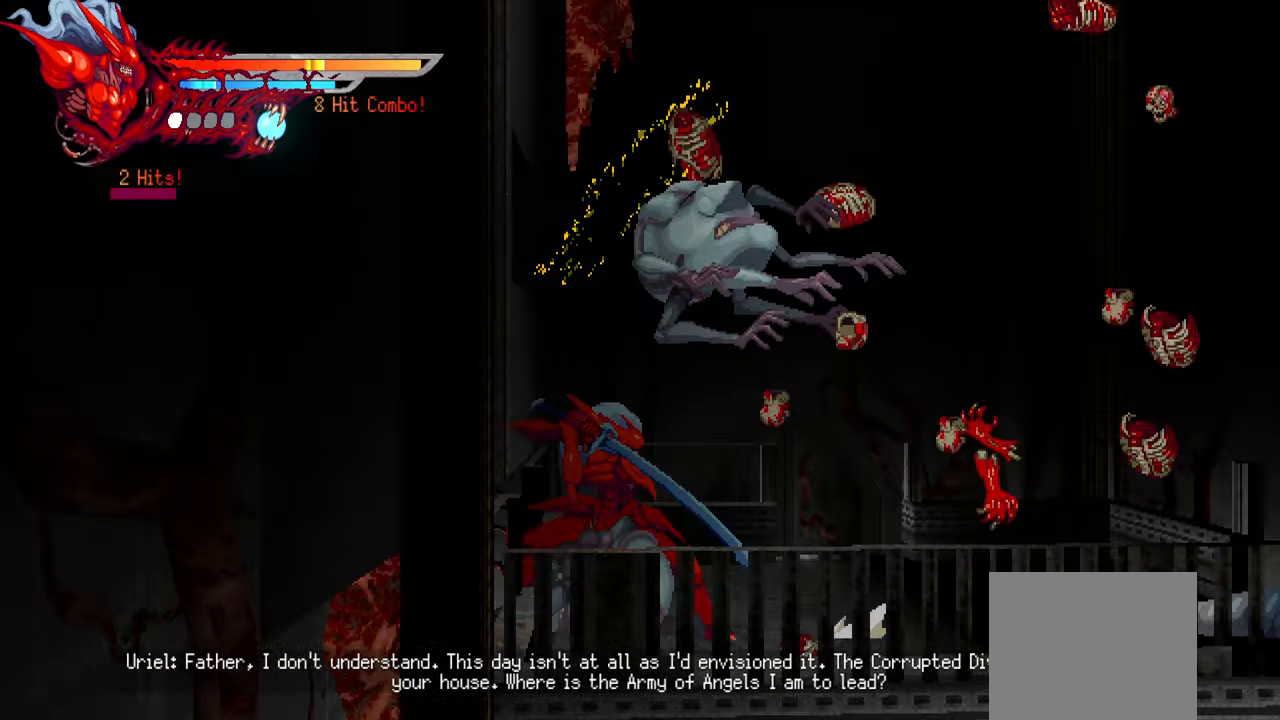
{"buttons": ["SQUARE", "DPAD_RIGHT"], "left_stick": "center", "right_stick": "center", "events": [[166, "SQUARE", "down"], [250, "SQUARE", "up"], [350, "SQUARE", "down"], [383, "SQUARE", "up"], [466, "SQUARE", "down"]]}
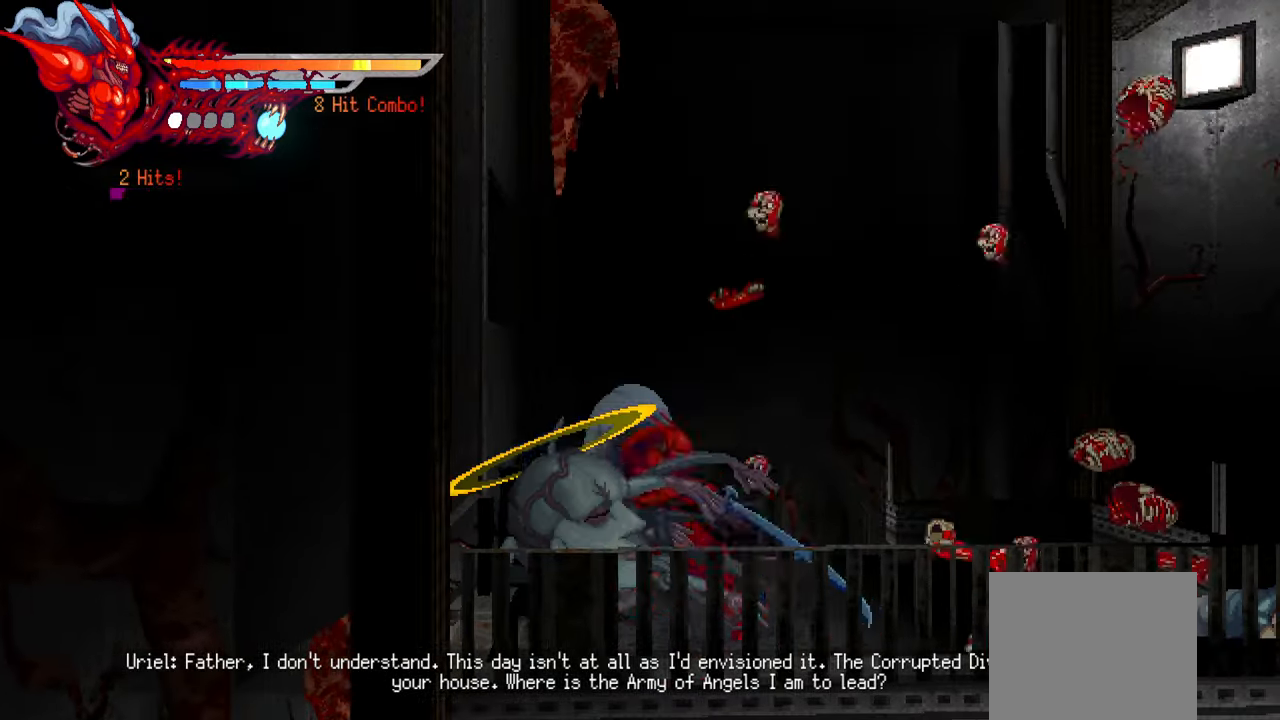
{"buttons": ["DPAD_RIGHT"], "left_stick": "center", "right_stick": "center", "events": [[16, "SQUARE", "up"], [100, "SQUARE", "down"], [166, "SQUARE", "up"], [250, "SQUARE", "down"], [300, "SQUARE", "up"], [383, "SQUARE", "down"], [450, "SQUARE", "up"]]}
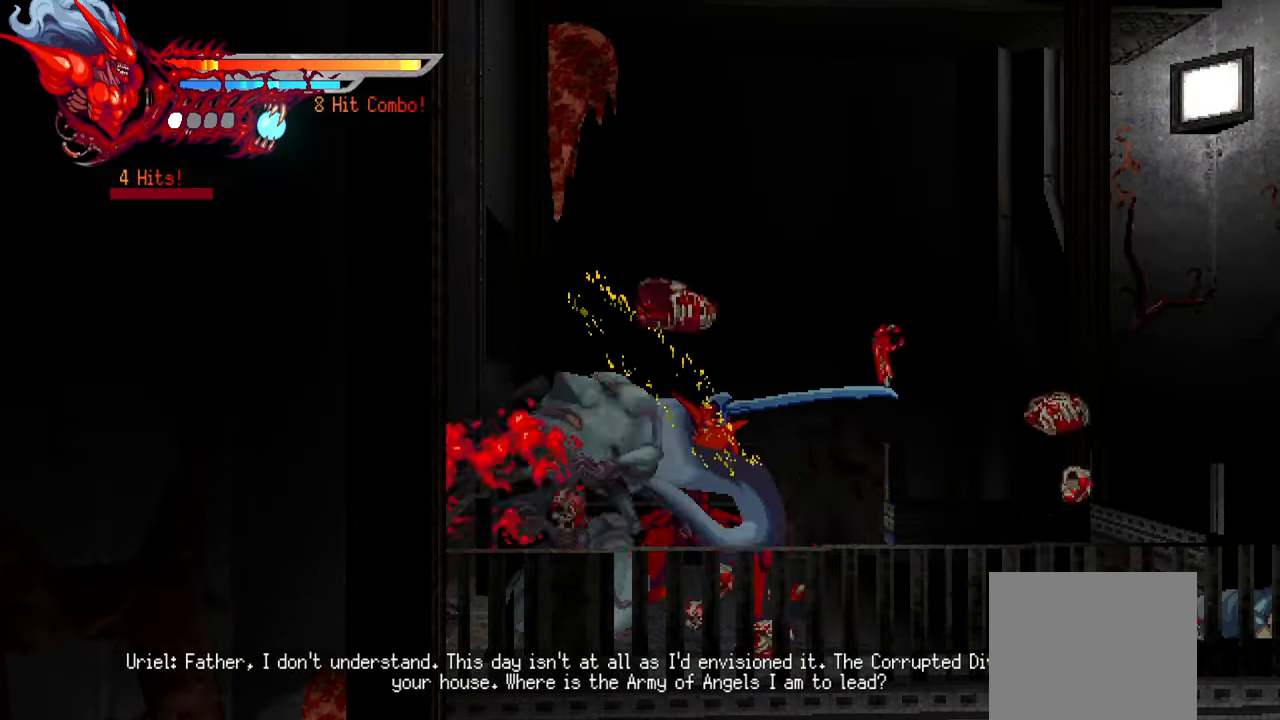
{"buttons": ["DPAD_RIGHT"], "left_stick": "center", "right_stick": "center", "events": [[16, "SQUARE", "down"], [100, "SQUARE", "up"], [366, "SQUARE", "down"], [466, "SQUARE", "up"]]}
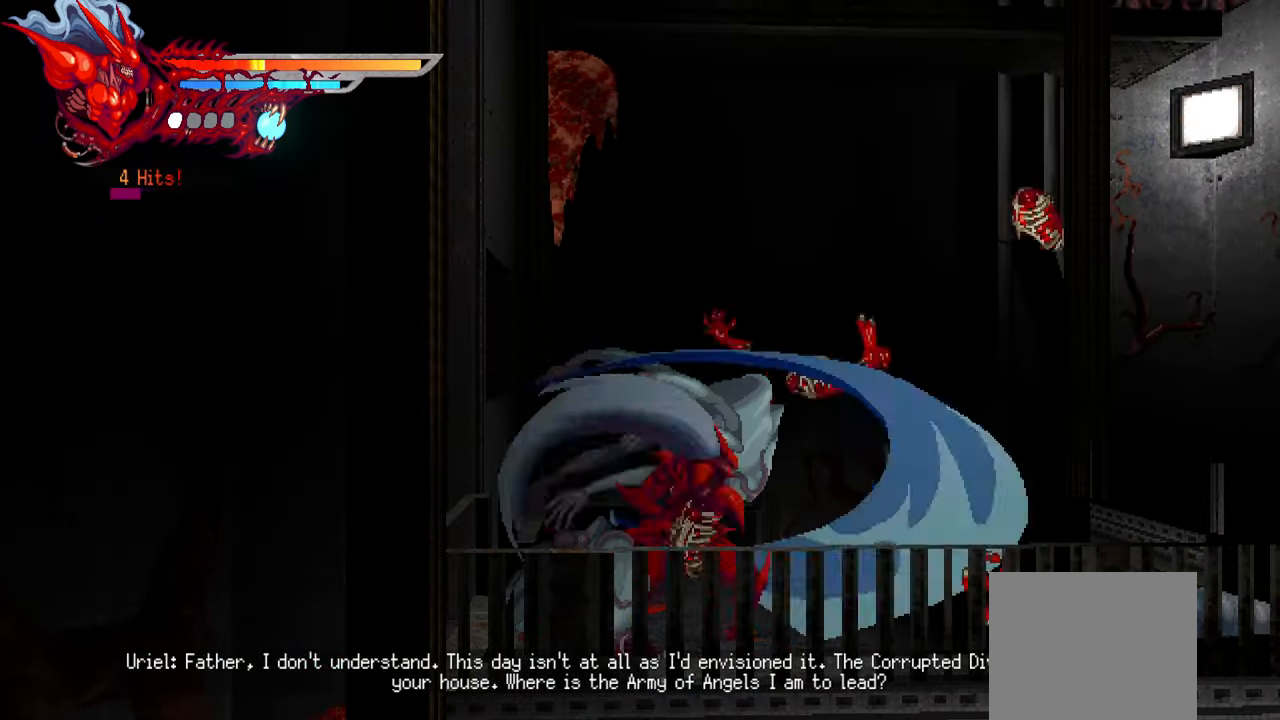
{"buttons": ["DPAD_RIGHT"], "left_stick": "center", "right_stick": "center", "events": [[33, "SQUARE", "down"], [116, "SQUARE", "up"], [266, "SQUARE", "down"], [333, "SQUARE", "up"], [400, "SQUARE", "down"], [466, "SQUARE", "up"]]}
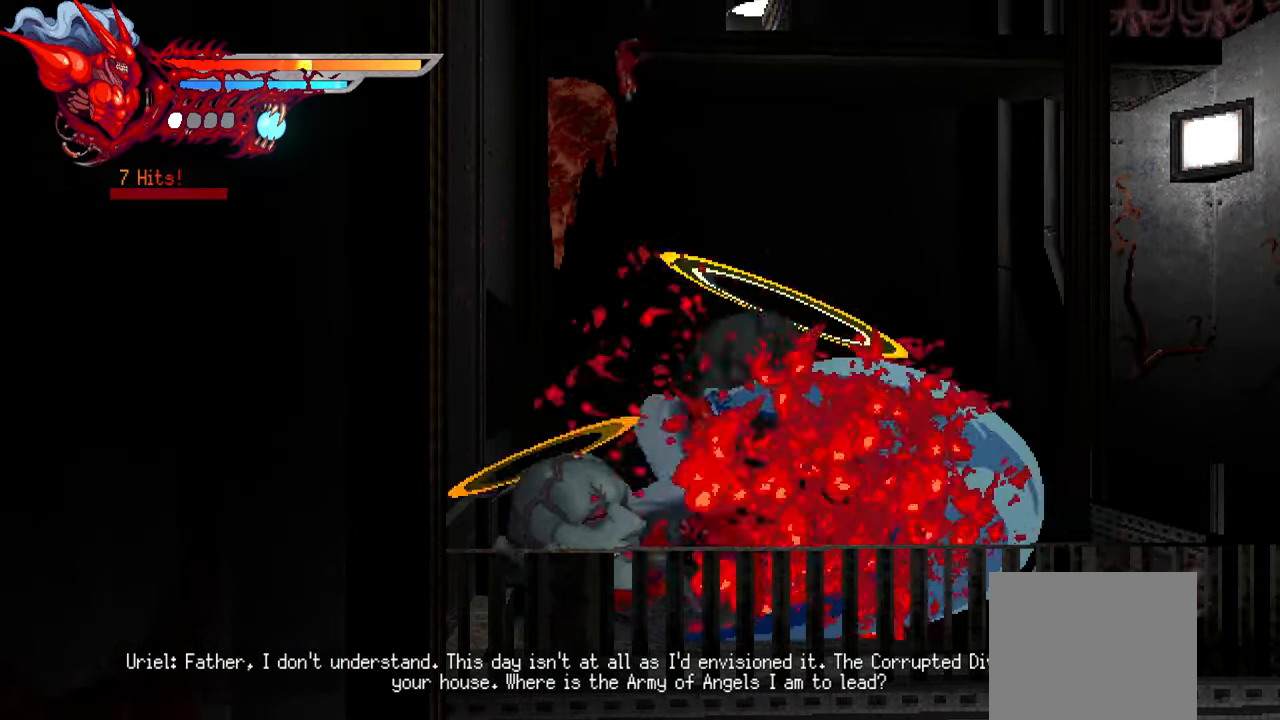
{"buttons": ["DPAD_RIGHT"], "left_stick": "center", "right_stick": "center", "events": [[100, "TRIANGLE", "down"], [200, "TRIANGLE", "up"], [266, "TRIANGLE", "down"], [333, "TRIANGLE", "up"], [400, "TRIANGLE", "down"], [466, "TRIANGLE", "up"]]}
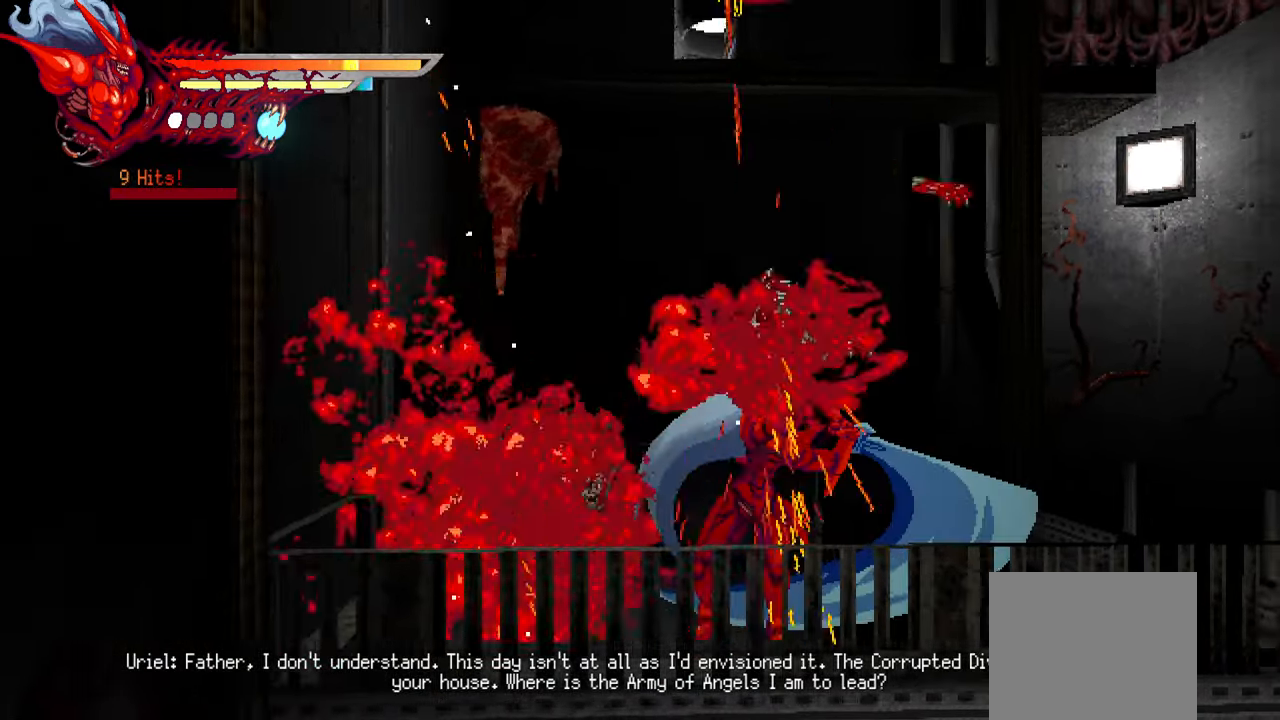
{"buttons": [], "left_stick": "center", "right_stick": "center", "events": [[50, "TRIANGLE", "down"], [100, "TRIANGLE", "up"], [250, "L1", "down"], [400, "L1", "up"], [450, "DPAD_RIGHT", "up"]]}
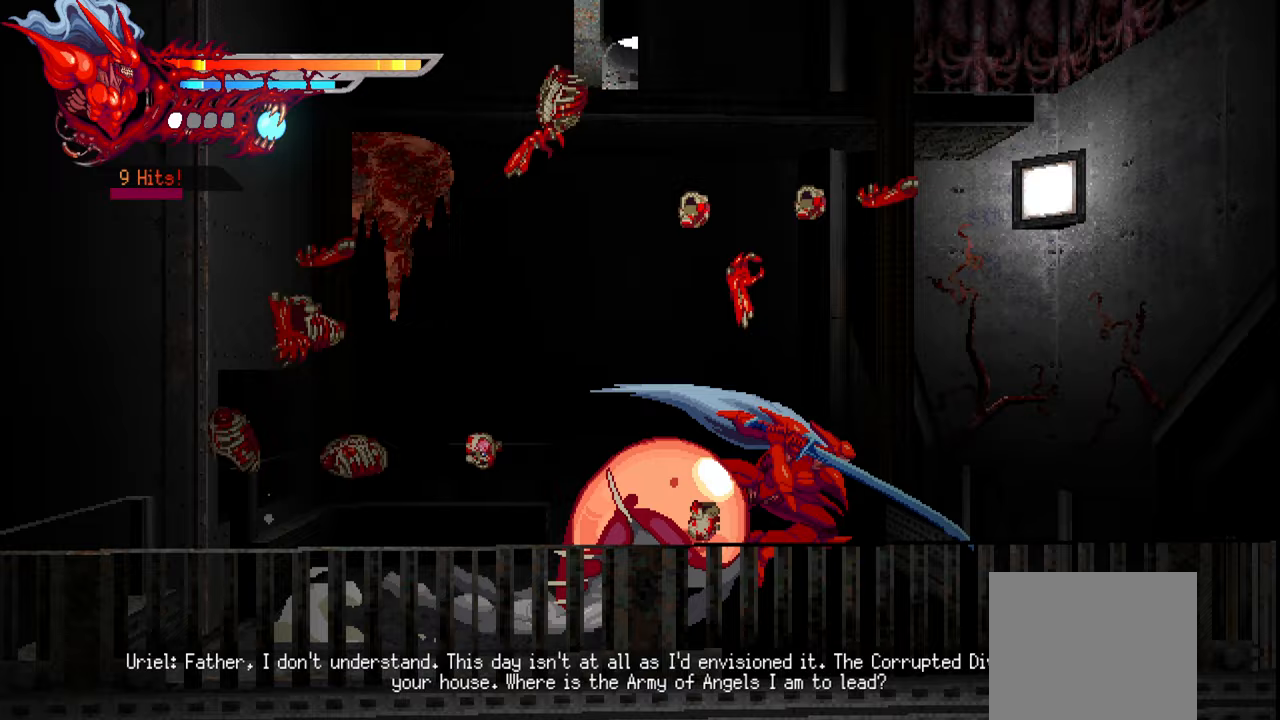
{"buttons": [], "left_stick": "center", "right_stick": "center", "events": [[133, "DPAD_LEFT", "down"], [233, "SQUARE", "down"], [317, "DPAD_LEFT", "up"], [317, "SQUARE", "up"]]}
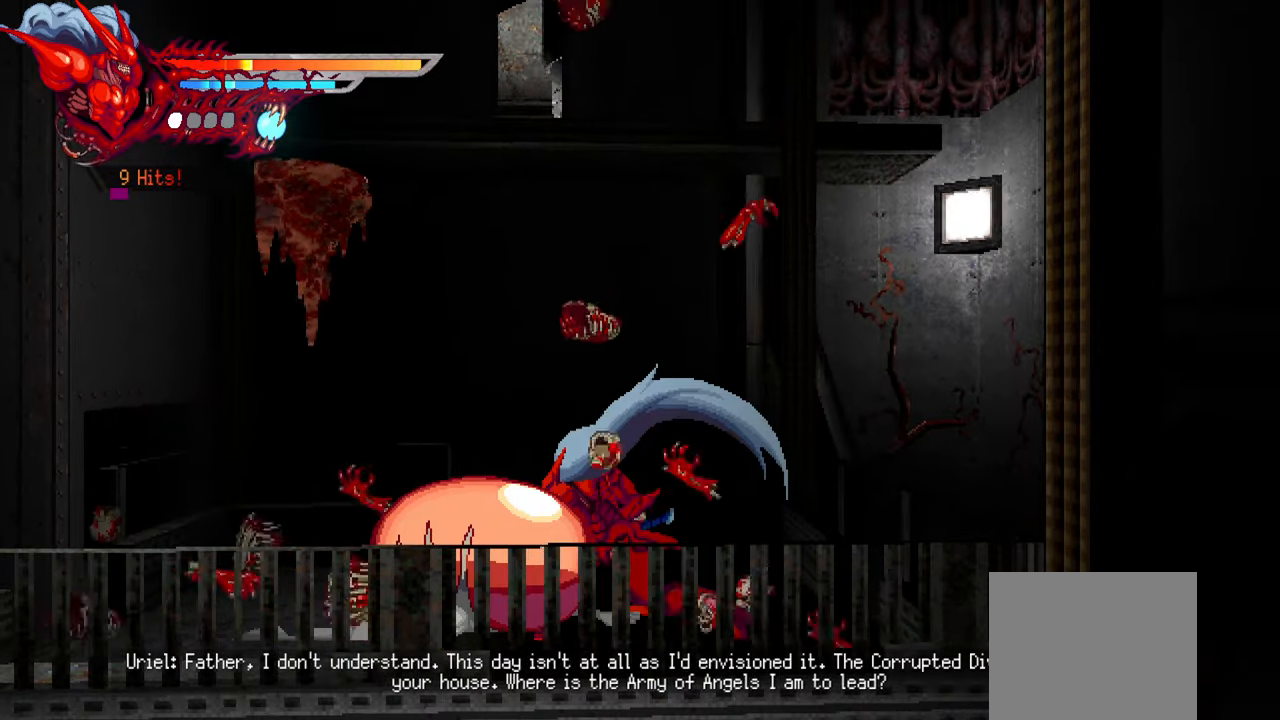
{"buttons": [], "left_stick": "center", "right_stick": "center", "events": []}
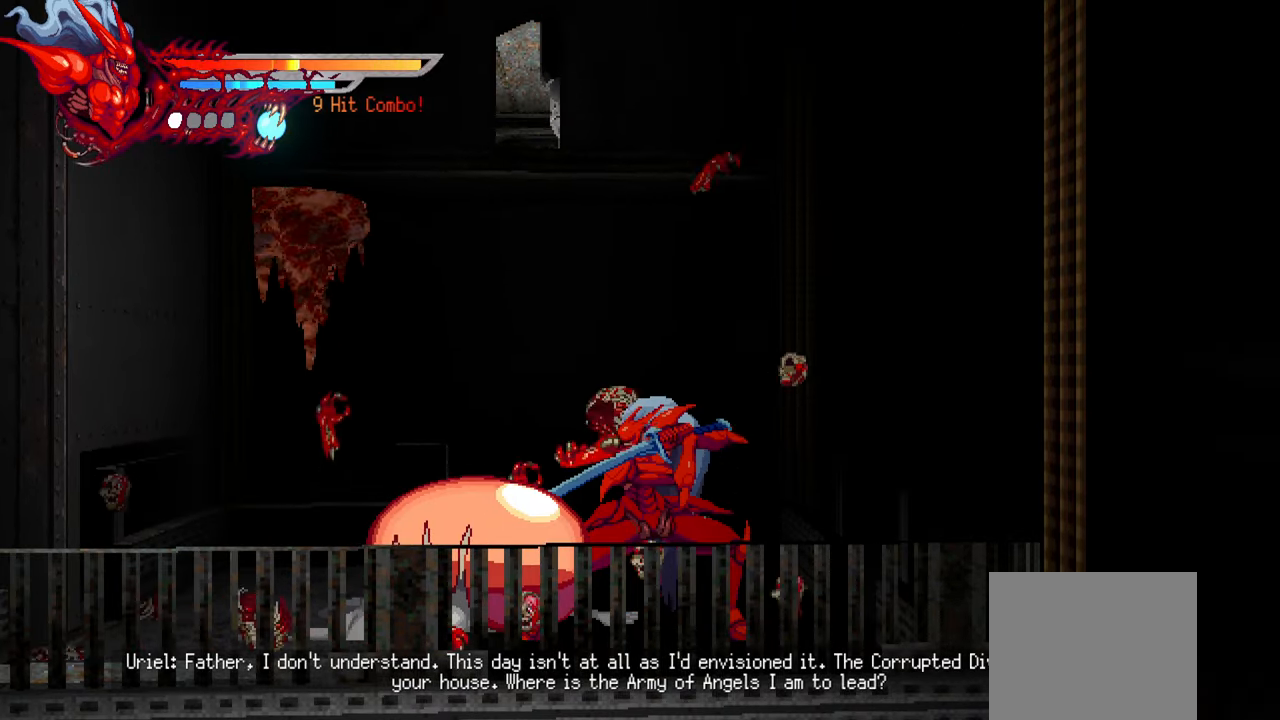
{"buttons": ["SQUARE", "DPAD_LEFT"], "left_stick": "center", "right_stick": "center", "events": [[483, "DPAD_LEFT", "down"], [483, "SQUARE", "down"]]}
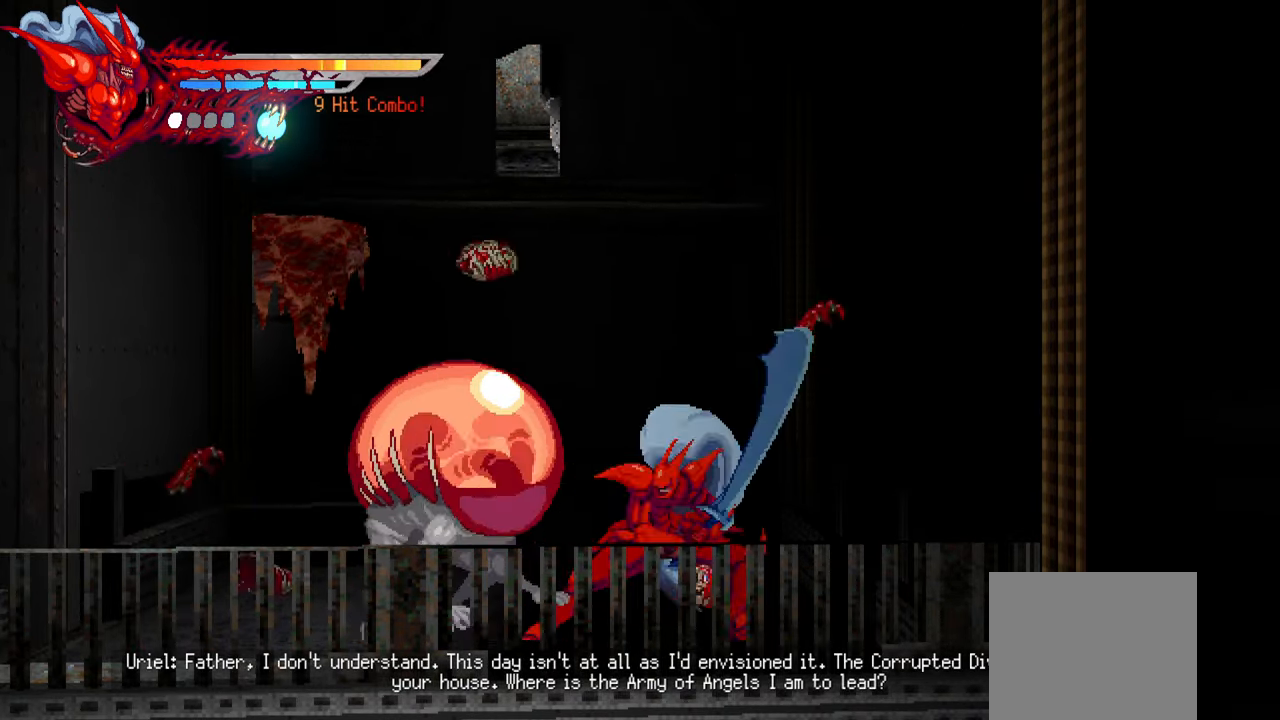
{"buttons": ["DPAD_LEFT"], "left_stick": "center", "right_stick": "center", "events": [[83, "SQUARE", "up"], [150, "SQUARE", "down"], [233, "SQUARE", "up"], [317, "SQUARE", "down"], [383, "SQUARE", "up"], [450, "SQUARE", "down"], [500, "SQUARE", "up"]]}
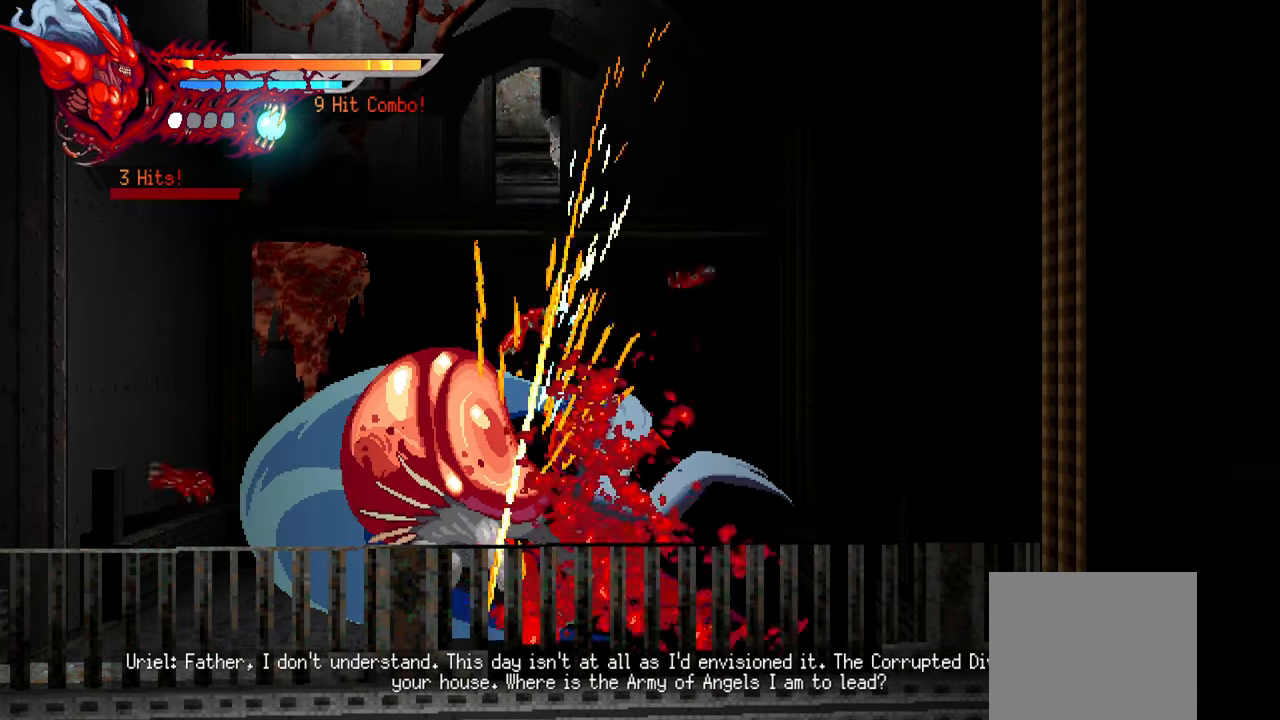
{"buttons": ["DPAD_LEFT"], "left_stick": "center", "right_stick": "center", "events": []}
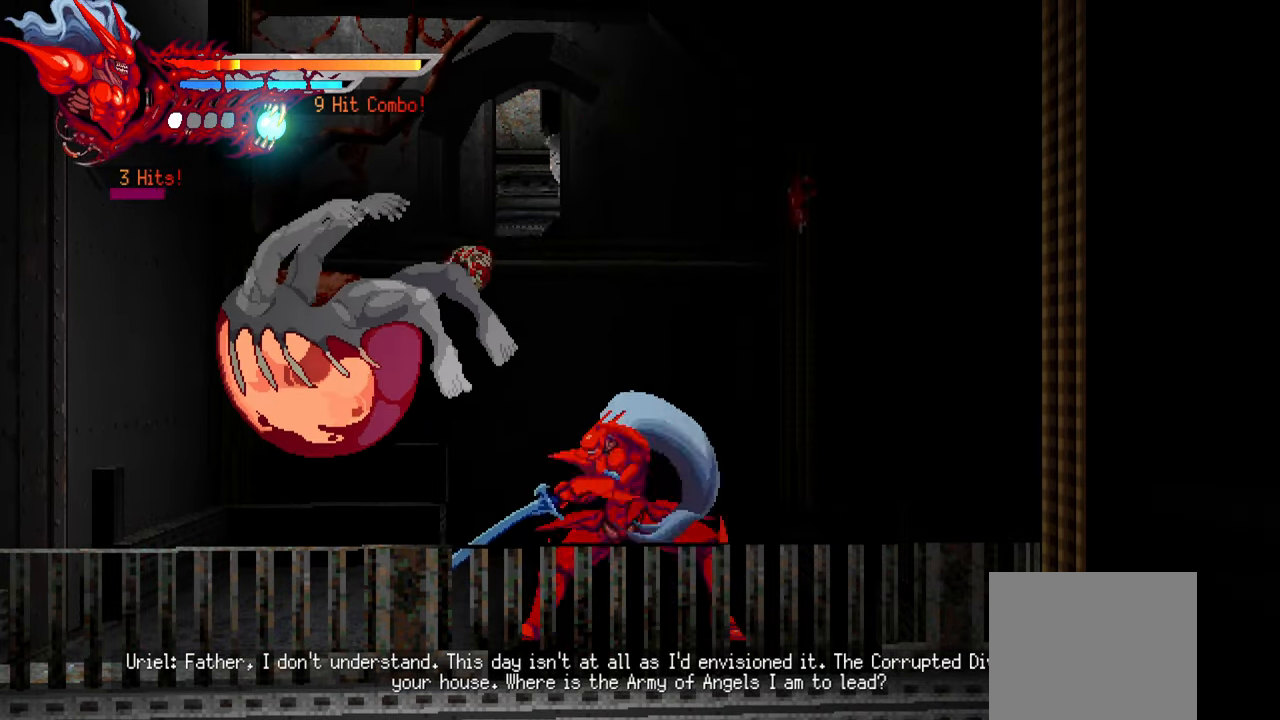
{"buttons": ["DPAD_LEFT"], "left_stick": "center", "right_stick": "center", "events": [[100, "TRIANGLE", "down"], [200, "TRIANGLE", "up"], [250, "TRIANGLE", "down"], [333, "TRIANGLE", "up"], [367, "TRIANGLE", "down"], [450, "TRIANGLE", "up"]]}
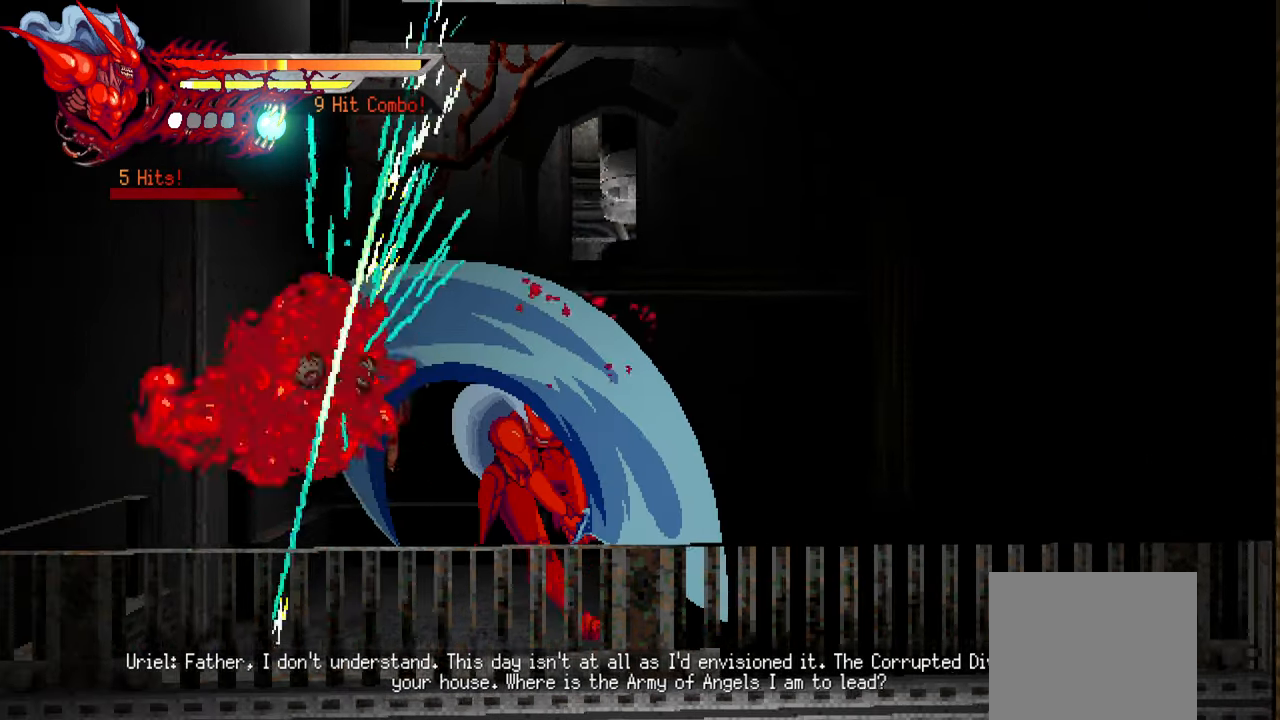
{"buttons": [], "left_stick": "center", "right_stick": "center", "events": [[17, "TRIANGLE", "down"], [67, "TRIANGLE", "up"], [150, "TRIANGLE", "down"], [200, "TRIANGLE", "up"], [333, "DPAD_LEFT", "up"]]}
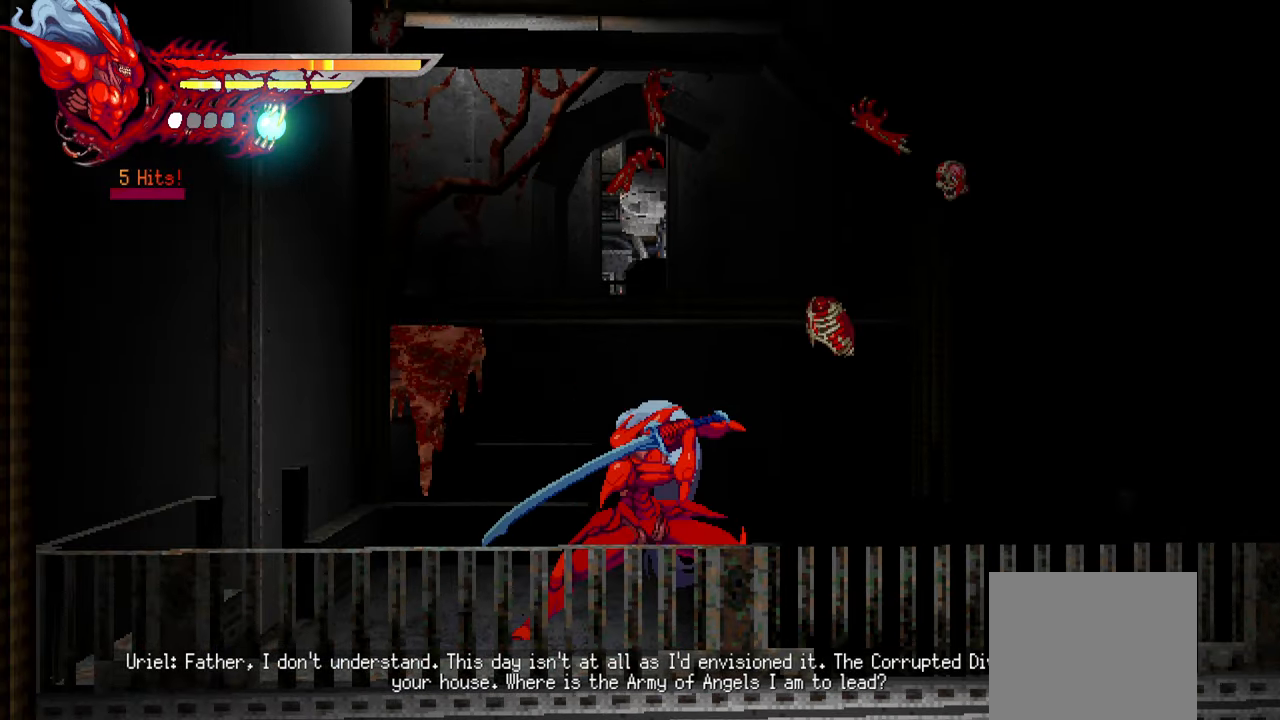
{"buttons": [], "left_stick": "center", "right_stick": "center", "events": []}
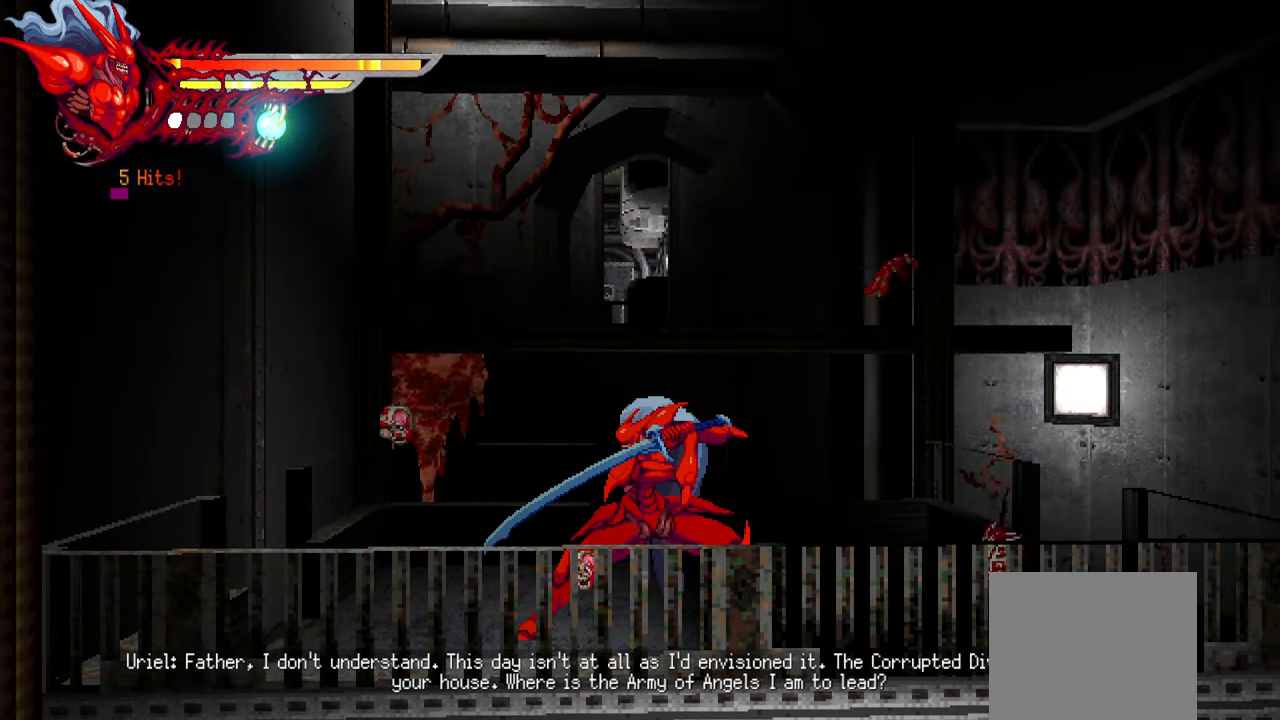
{"buttons": [], "left_stick": "center", "right_stick": "center", "events": []}
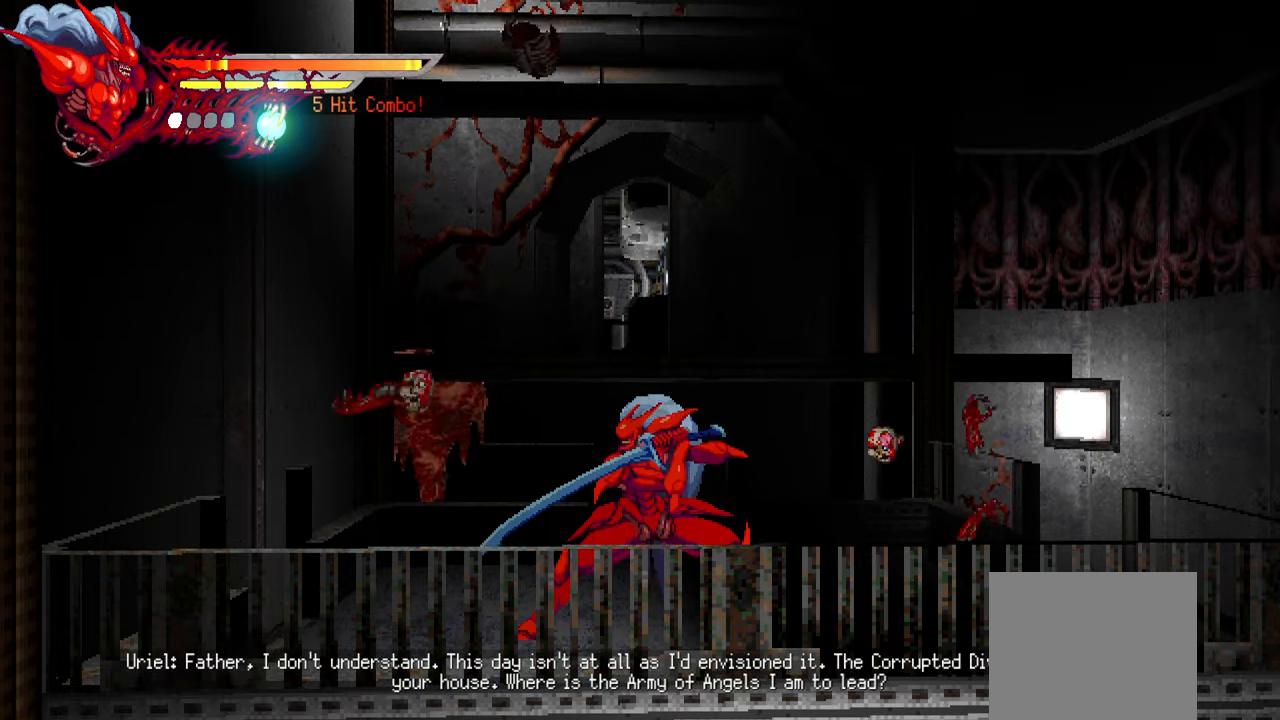
{"buttons": [], "left_stick": "center", "right_stick": "center", "events": []}
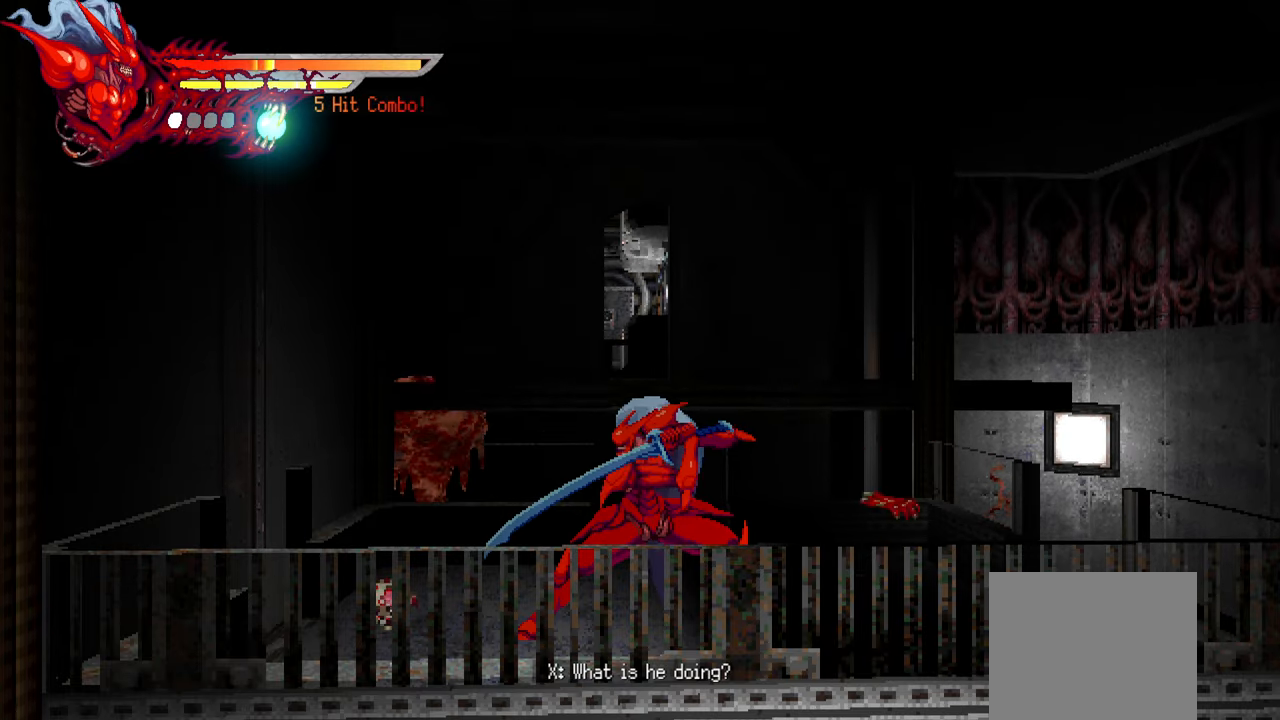
{"buttons": [], "left_stick": "center", "right_stick": "center", "events": []}
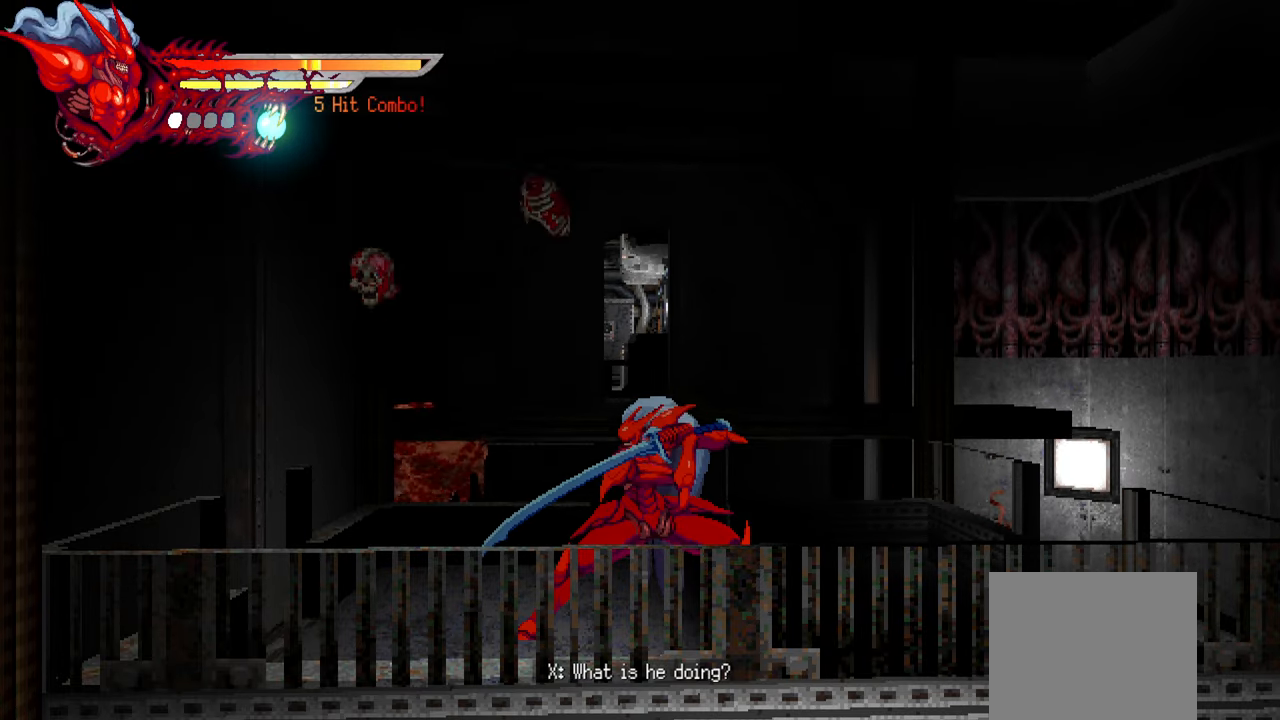
{"buttons": [], "left_stick": "center", "right_stick": "center", "events": []}
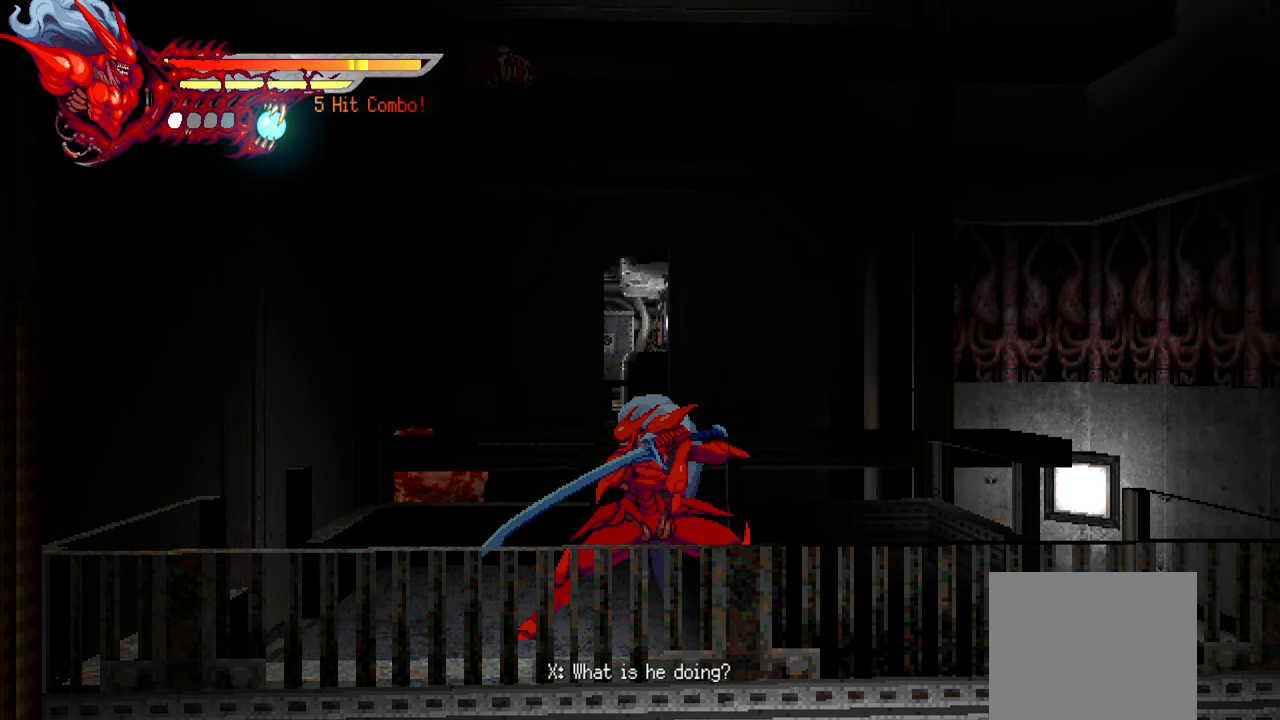
{"buttons": [], "left_stick": "center", "right_stick": "center", "events": []}
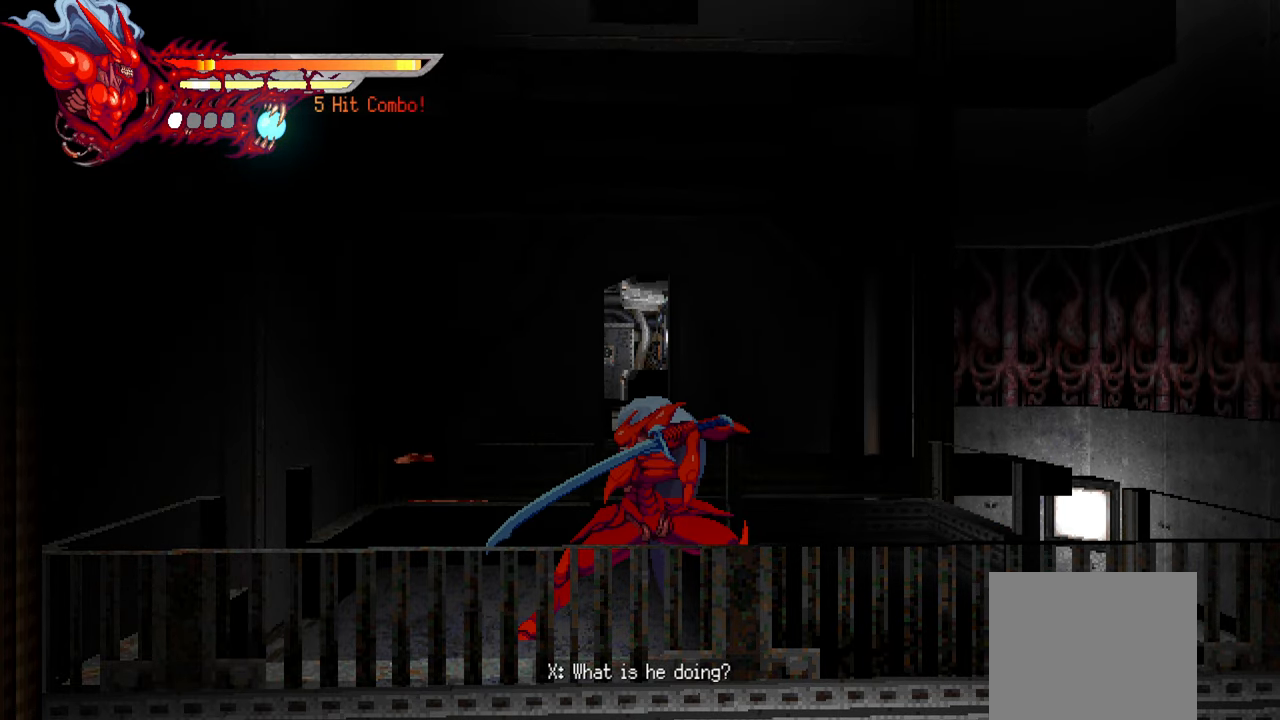
{"buttons": [], "left_stick": "center", "right_stick": "center", "events": []}
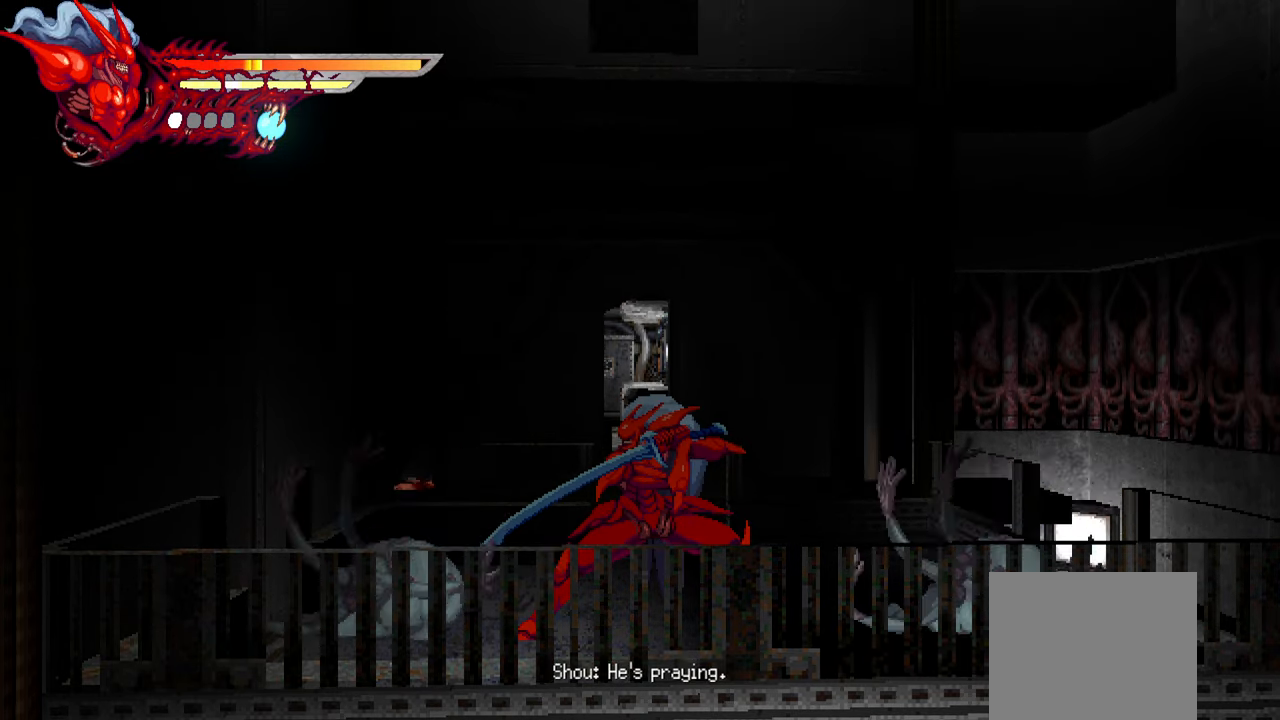
{"buttons": ["DPAD_RIGHT"], "left_stick": "center", "right_stick": "center", "events": [[184, "DPAD_RIGHT", "down"]]}
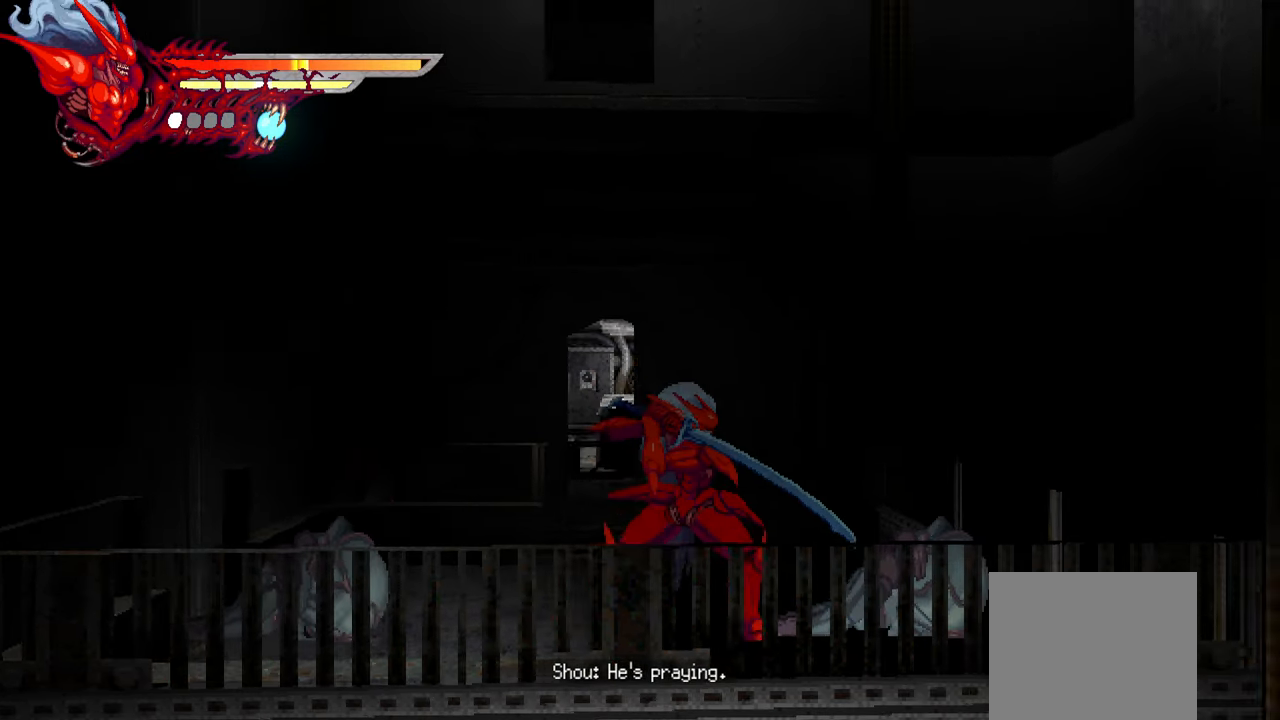
{"buttons": ["DPAD_RIGHT"], "left_stick": "center", "right_stick": "center", "events": []}
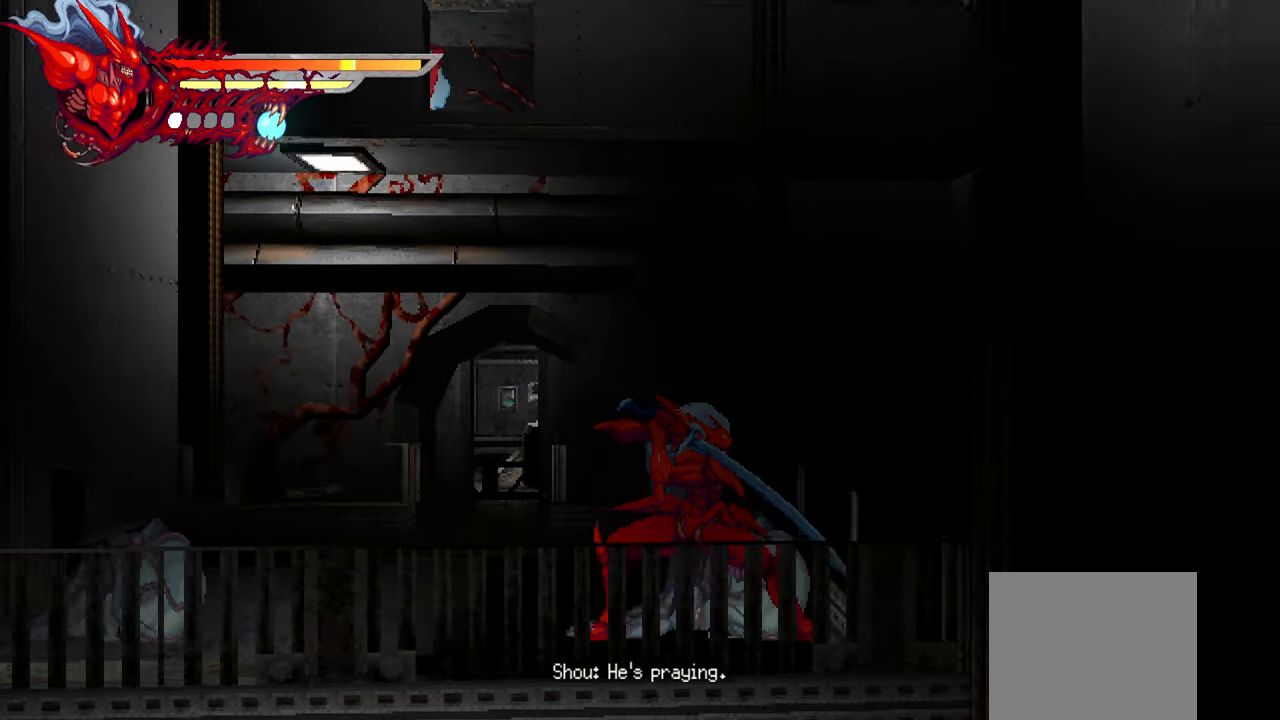
{"buttons": [], "left_stick": "center", "right_stick": "center", "events": [[400, "DPAD_RIGHT", "up"]]}